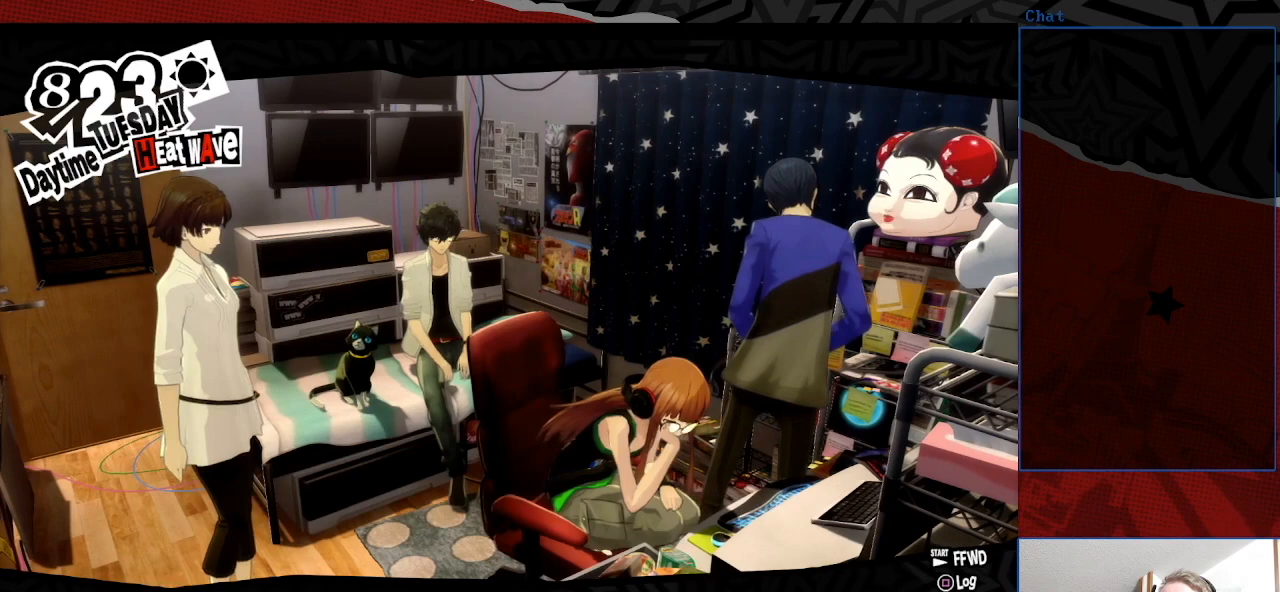
Gameplay with a controller (PlayStation layout); each line is a JSON object with the inputs held at the frame after it. "events" lists button and stick changes between this image and that frame as [ms after this image, input, new state], when the widget could be followed in between. Not read: L3 R3.
{"buttons": [], "left_stick": "center", "right_stick": "center", "events": []}
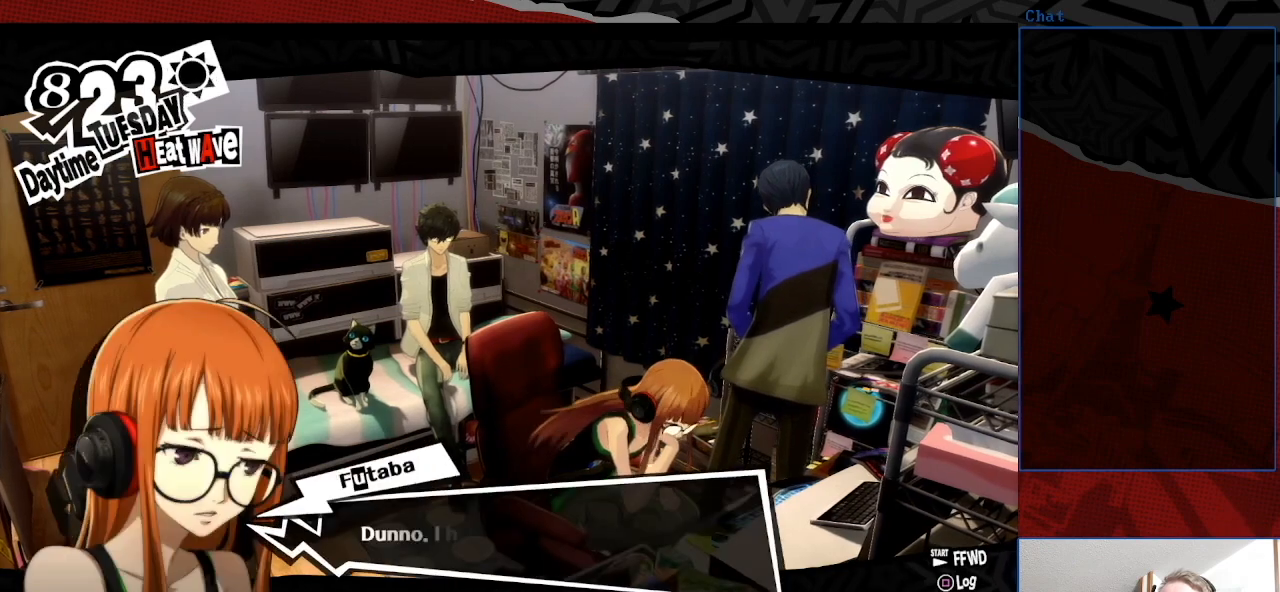
{"buttons": [], "left_stick": "center", "right_stick": "center", "events": []}
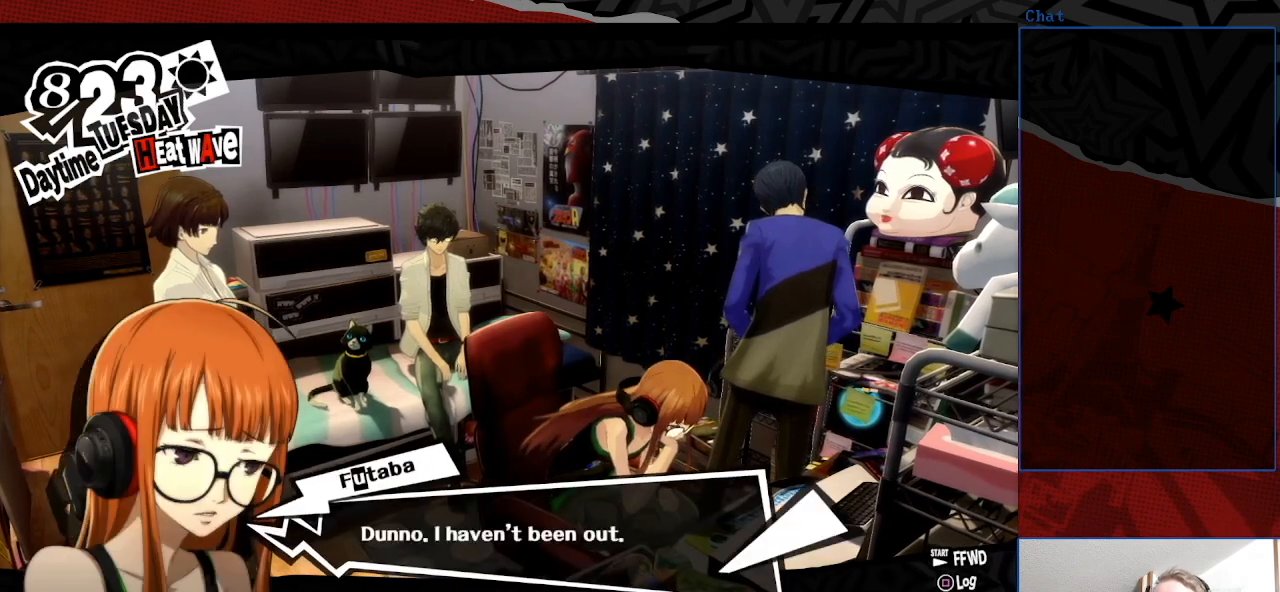
{"buttons": [], "left_stick": "center", "right_stick": "center", "events": []}
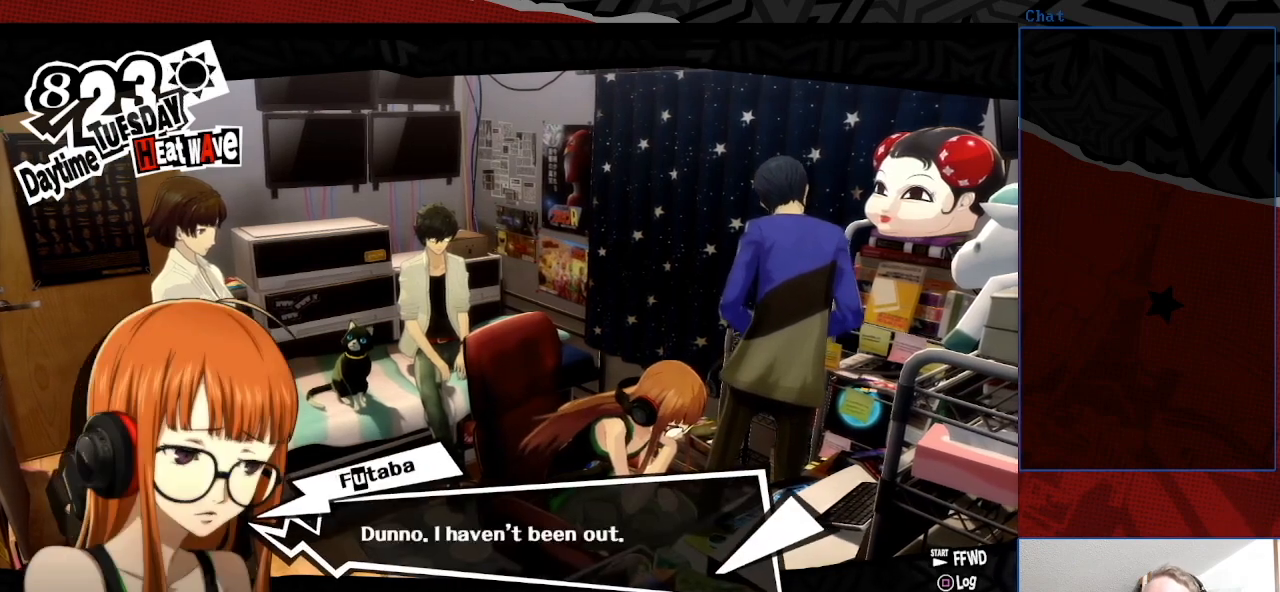
{"buttons": [], "left_stick": "center", "right_stick": "center", "events": [[200, "CROSS", "down"], [333, "CROSS", "up"]]}
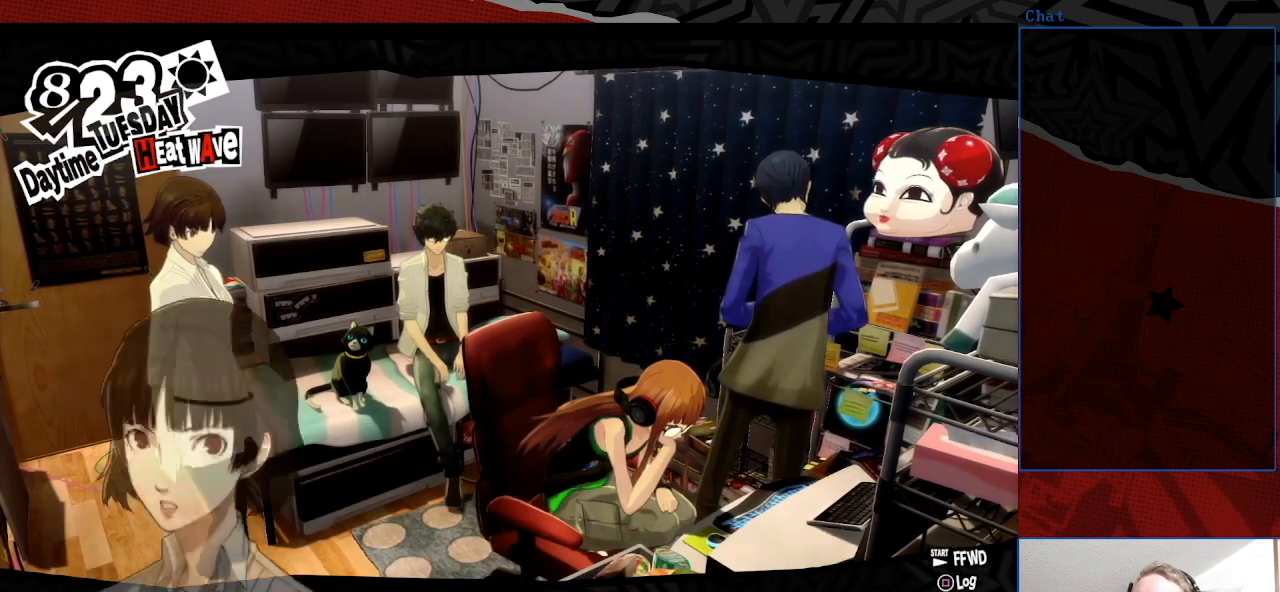
{"buttons": [], "left_stick": "center", "right_stick": "center", "events": []}
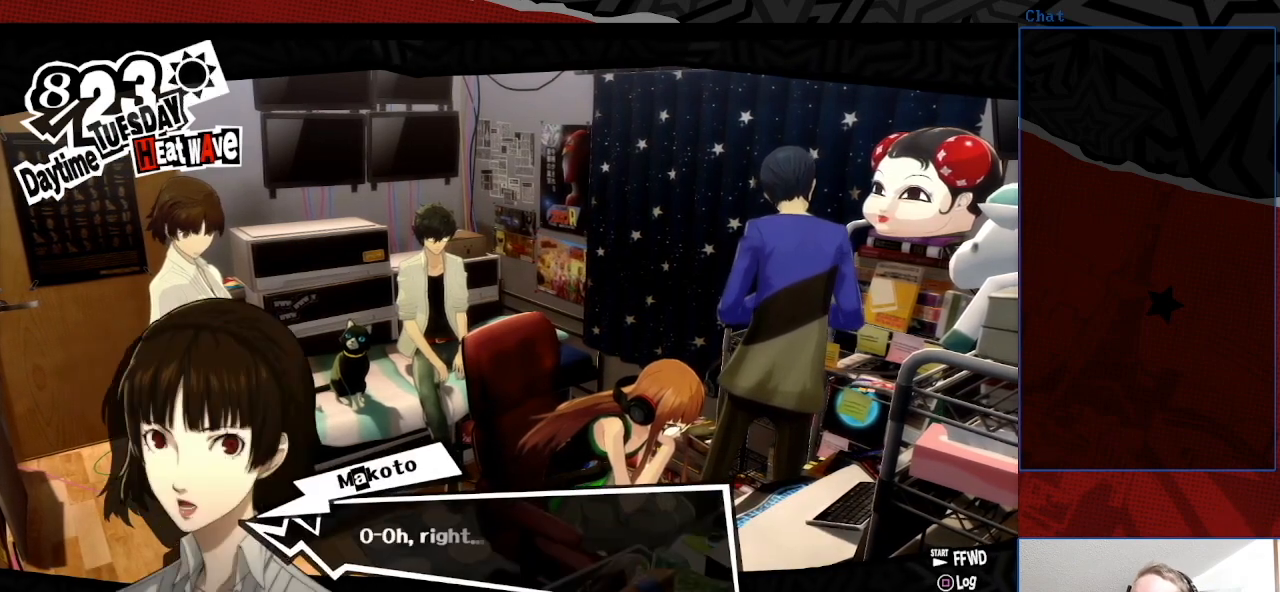
{"buttons": [], "left_stick": "center", "right_stick": "center", "events": []}
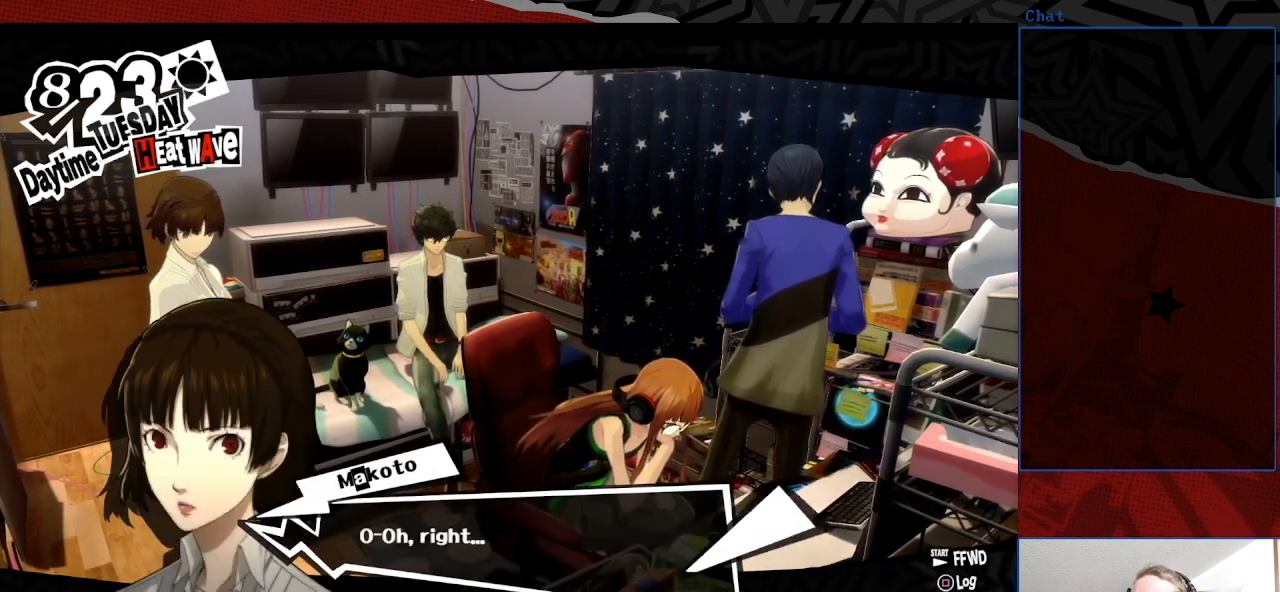
{"buttons": [], "left_stick": "center", "right_stick": "center", "events": [[333, "CROSS", "down"], [467, "CROSS", "up"]]}
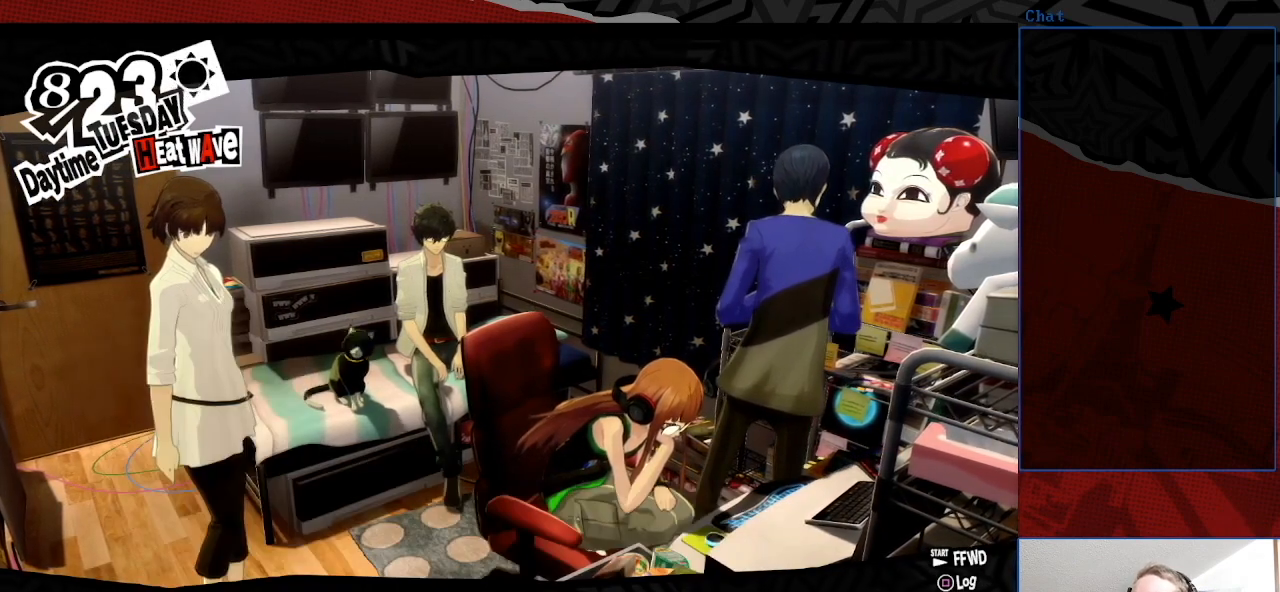
{"buttons": [], "left_stick": "center", "right_stick": "center", "events": []}
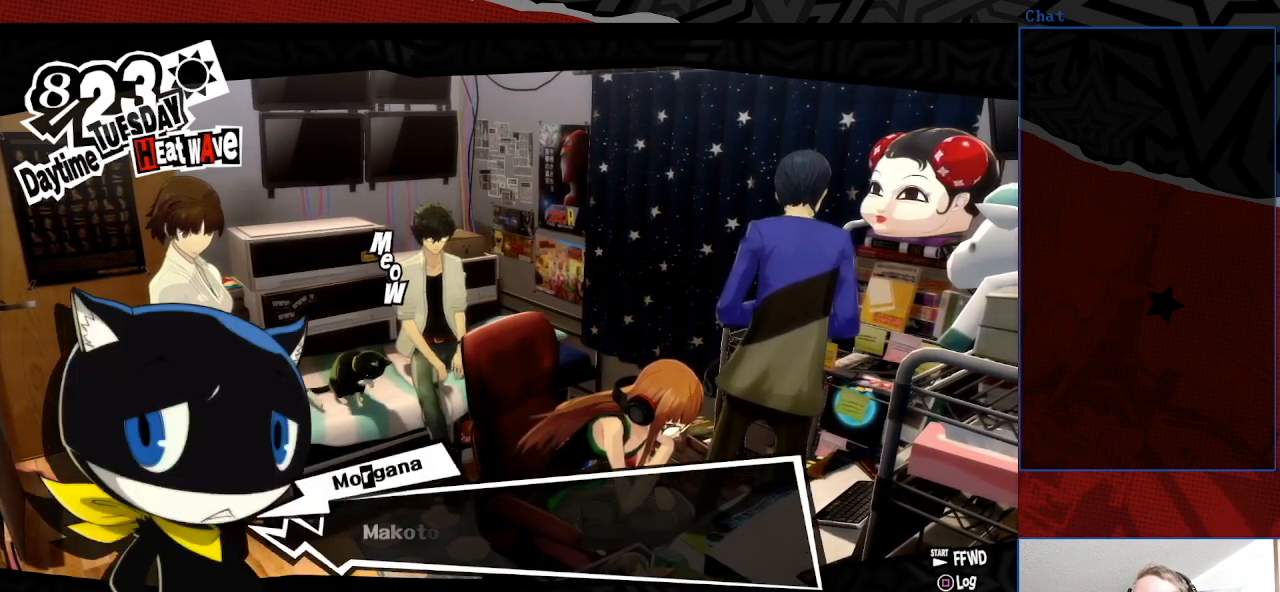
{"buttons": [], "left_stick": "center", "right_stick": "center", "events": []}
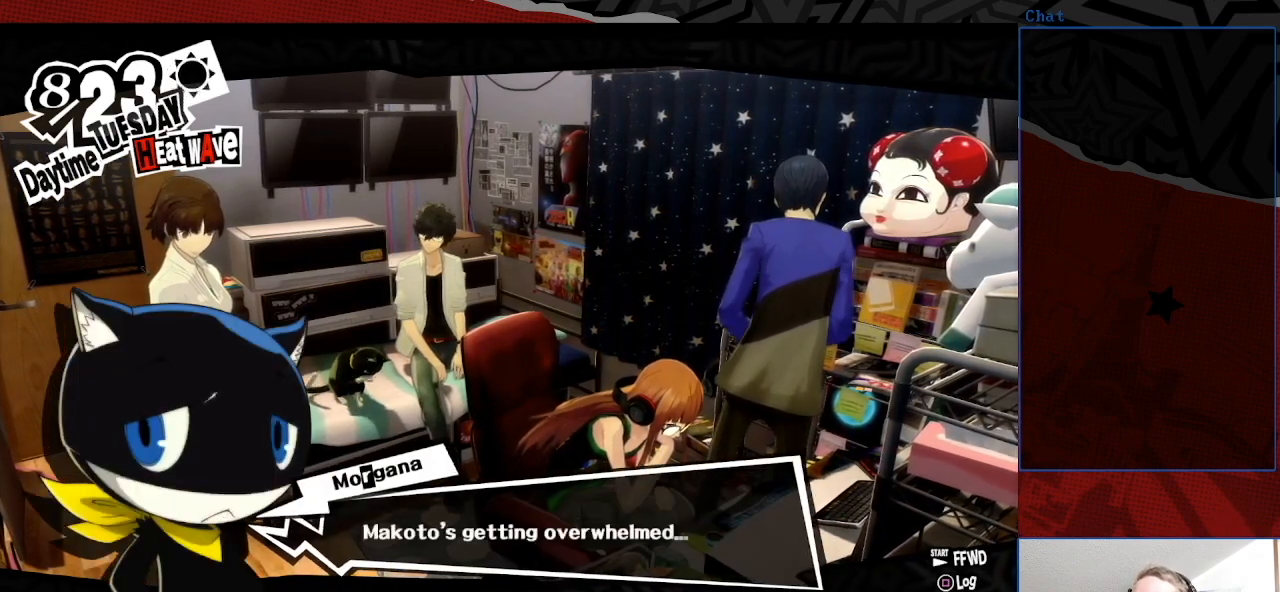
{"buttons": [], "left_stick": "center", "right_stick": "center", "events": []}
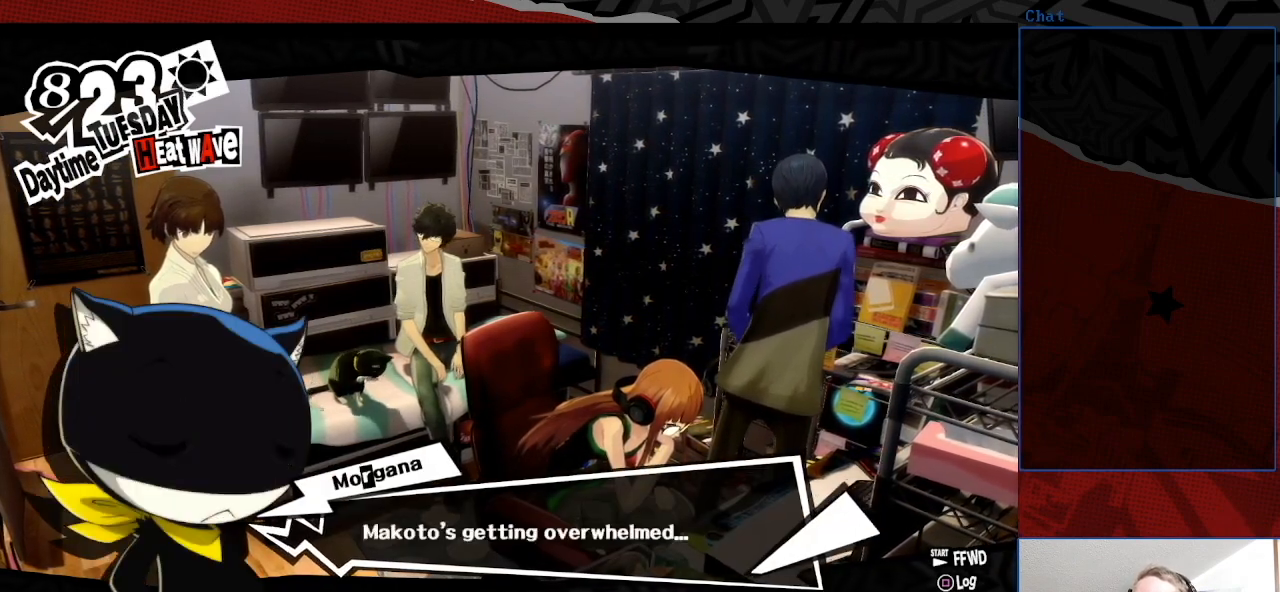
{"buttons": ["CROSS"], "left_stick": "center", "right_stick": "center", "events": [[500, "CROSS", "down"]]}
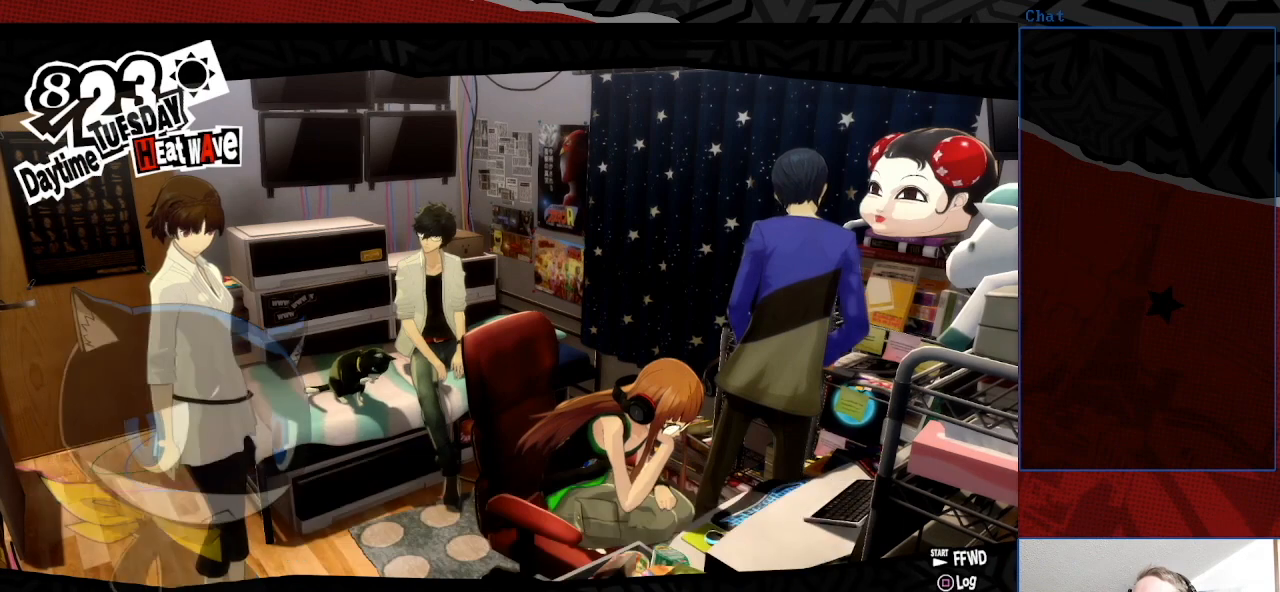
{"buttons": [], "left_stick": "center", "right_stick": "center", "events": [[133, "CROSS", "up"]]}
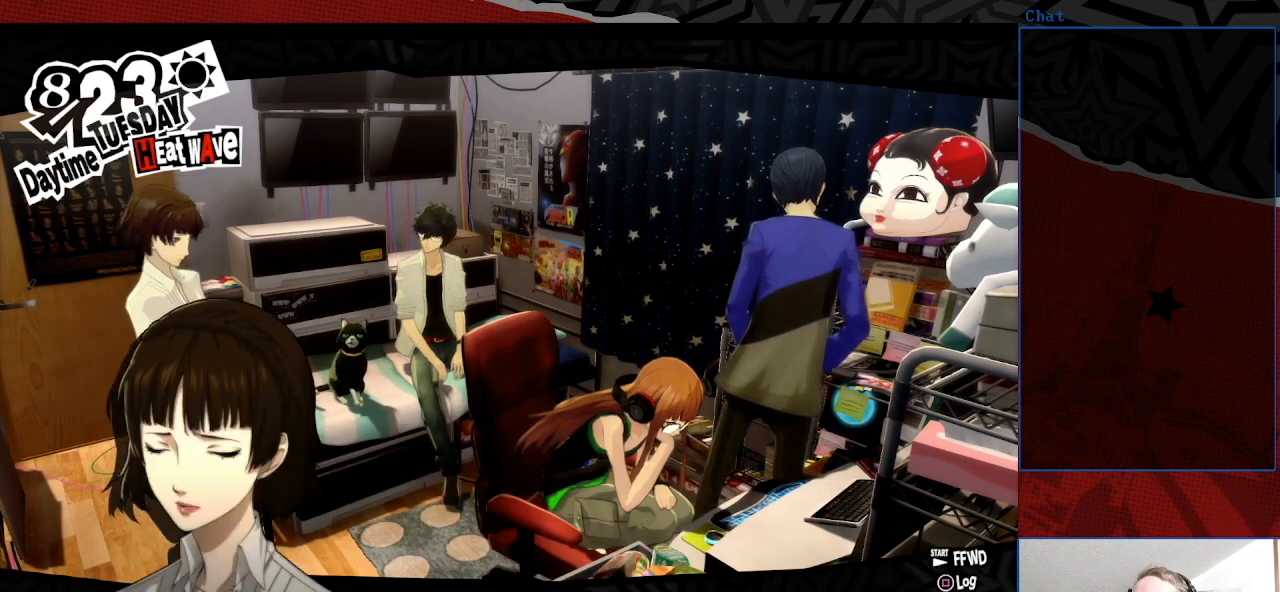
{"buttons": [], "left_stick": "center", "right_stick": "center", "events": []}
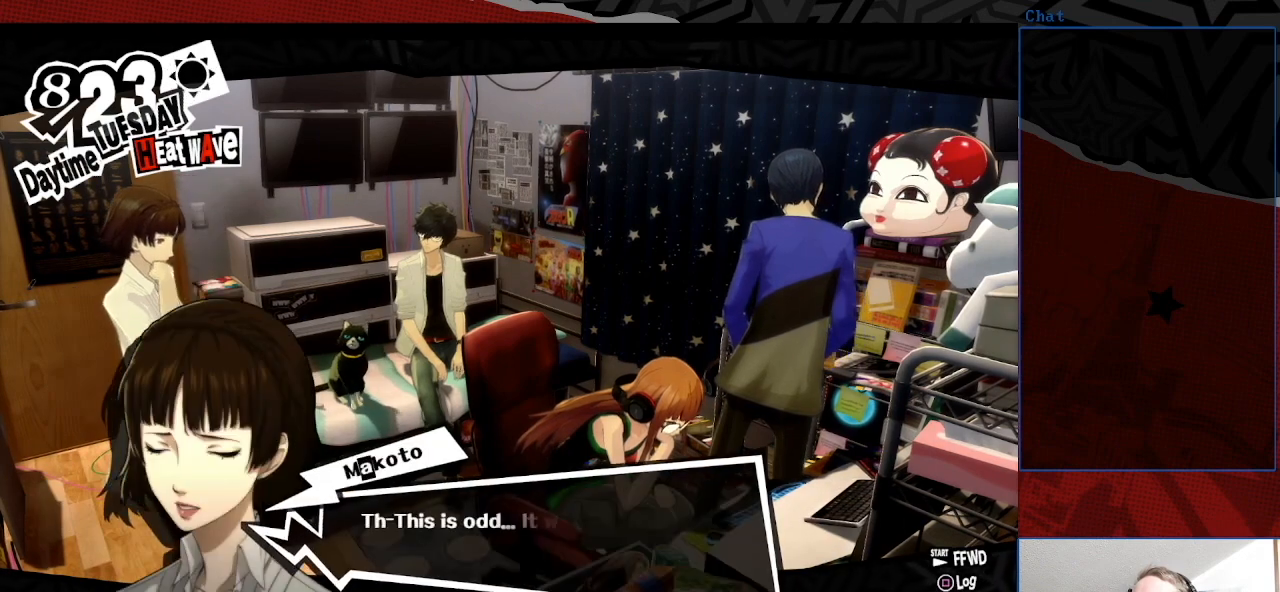
{"buttons": [], "left_stick": "center", "right_stick": "center", "events": []}
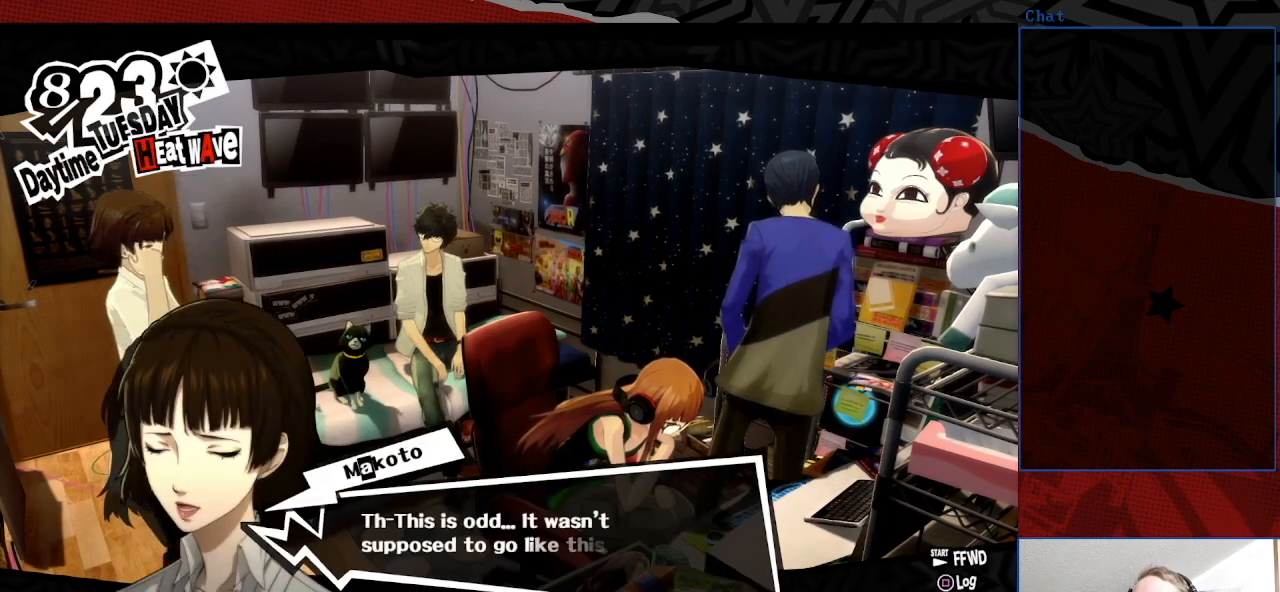
{"buttons": [], "left_stick": "center", "right_stick": "center", "events": []}
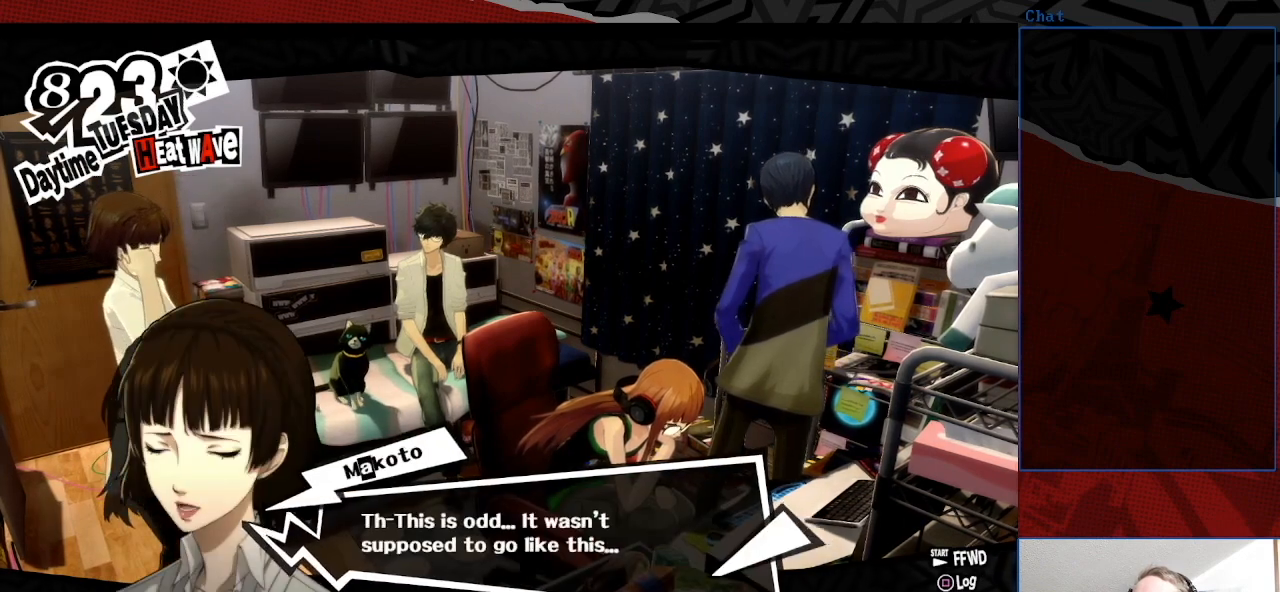
{"buttons": [], "left_stick": "center", "right_stick": "center", "events": []}
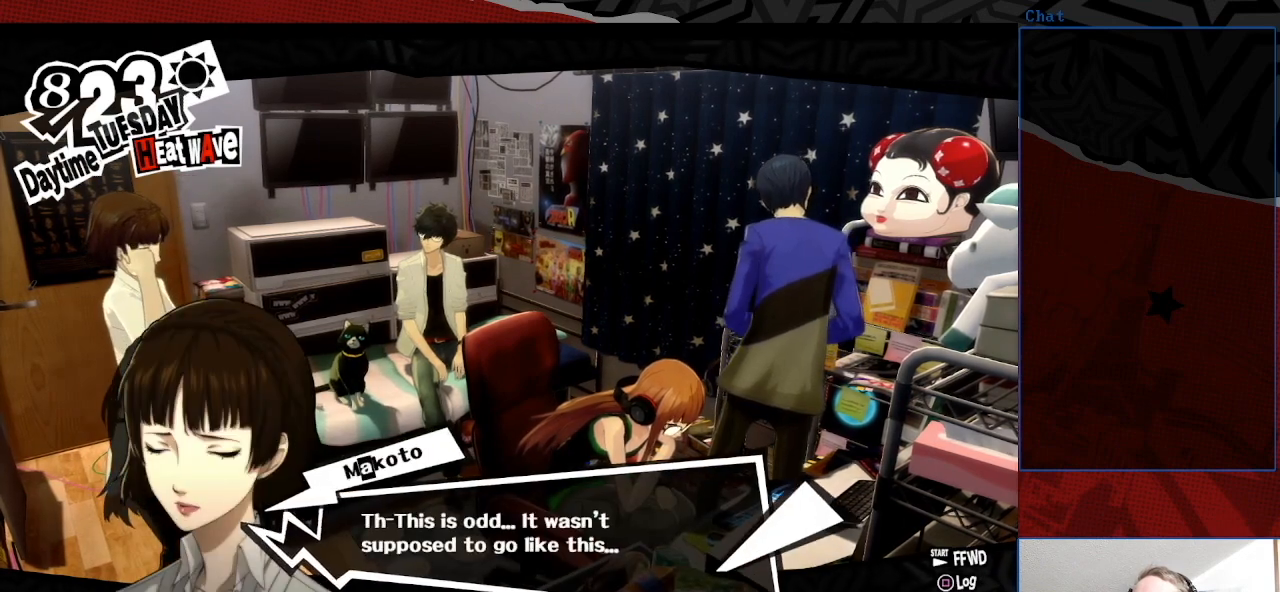
{"buttons": [], "left_stick": "center", "right_stick": "center", "events": []}
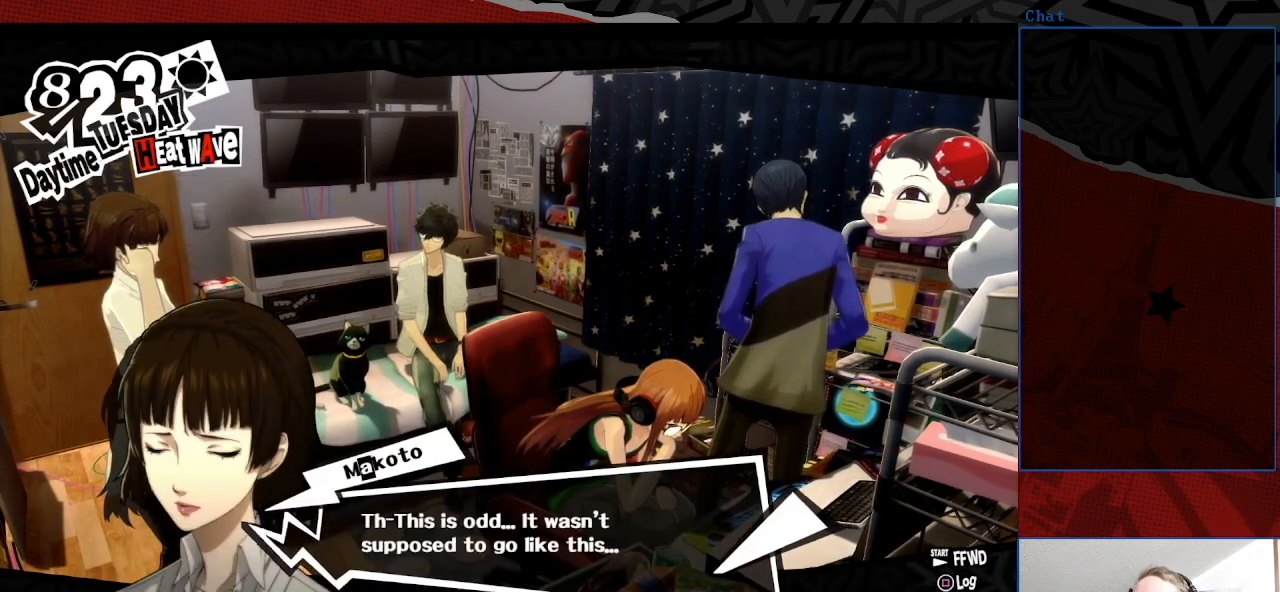
{"buttons": [], "left_stick": "center", "right_stick": "center", "events": [[67, "CROSS", "down"], [233, "CROSS", "up"]]}
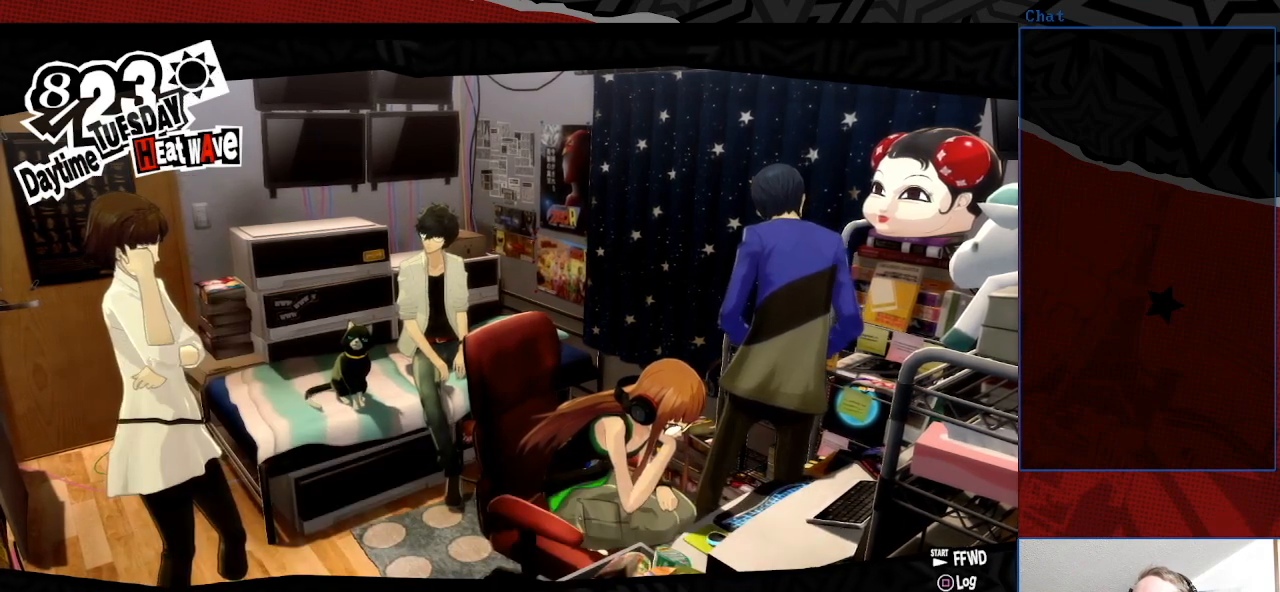
{"buttons": [], "left_stick": "center", "right_stick": "center", "events": []}
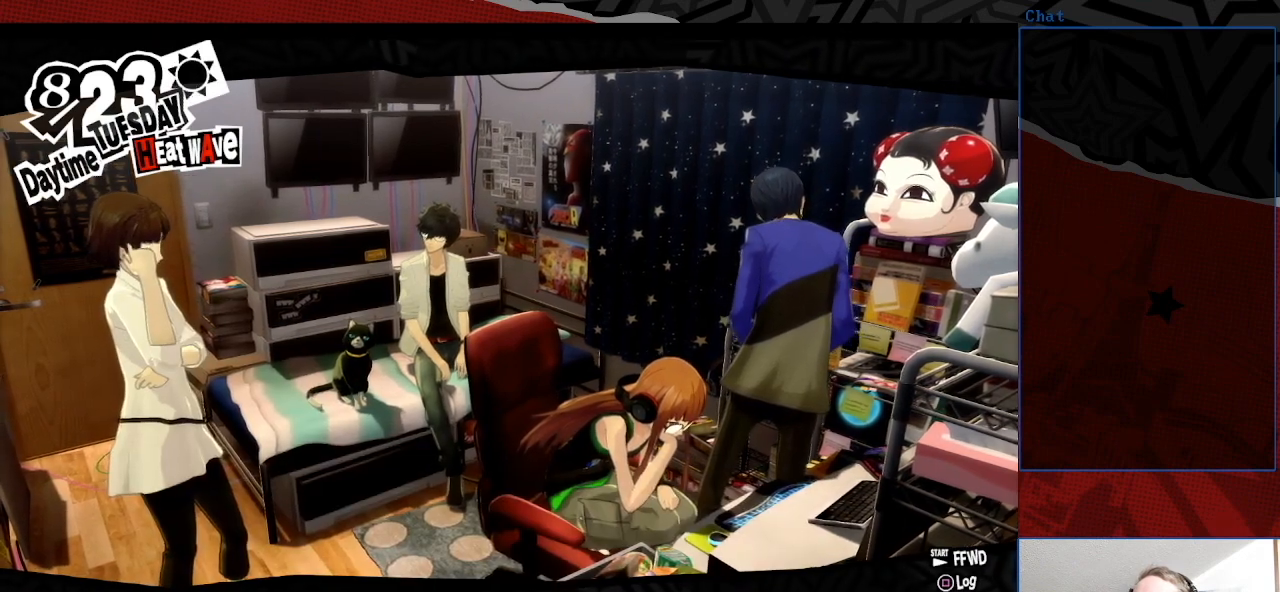
{"buttons": [], "left_stick": "center", "right_stick": "center", "events": []}
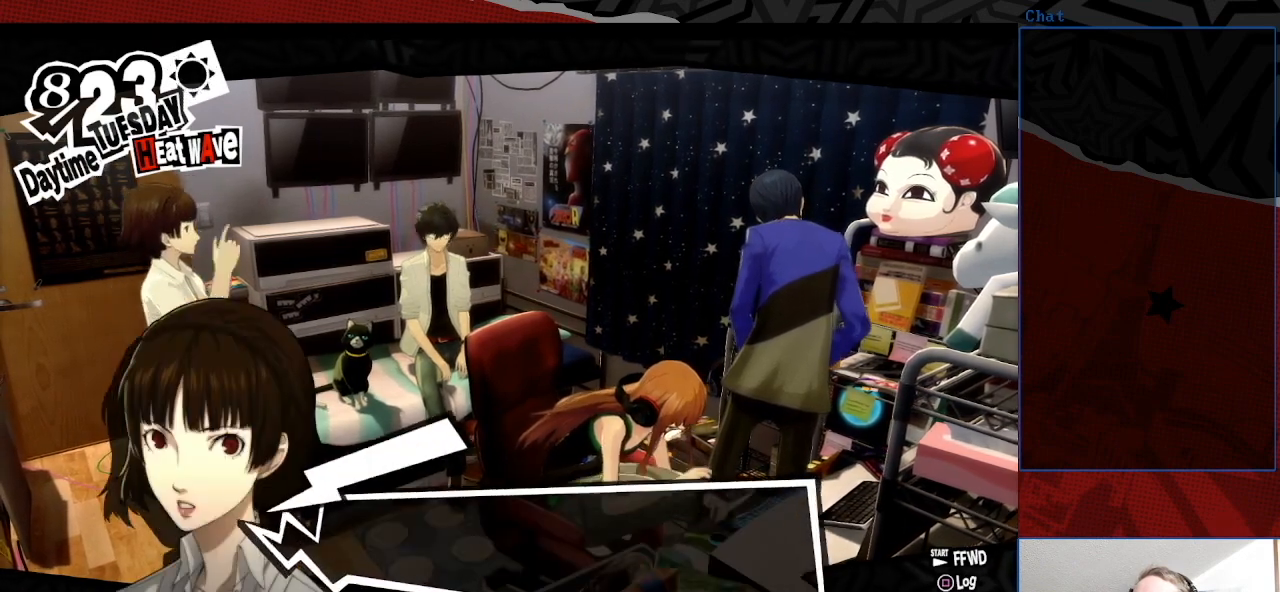
{"buttons": [], "left_stick": "center", "right_stick": "center", "events": []}
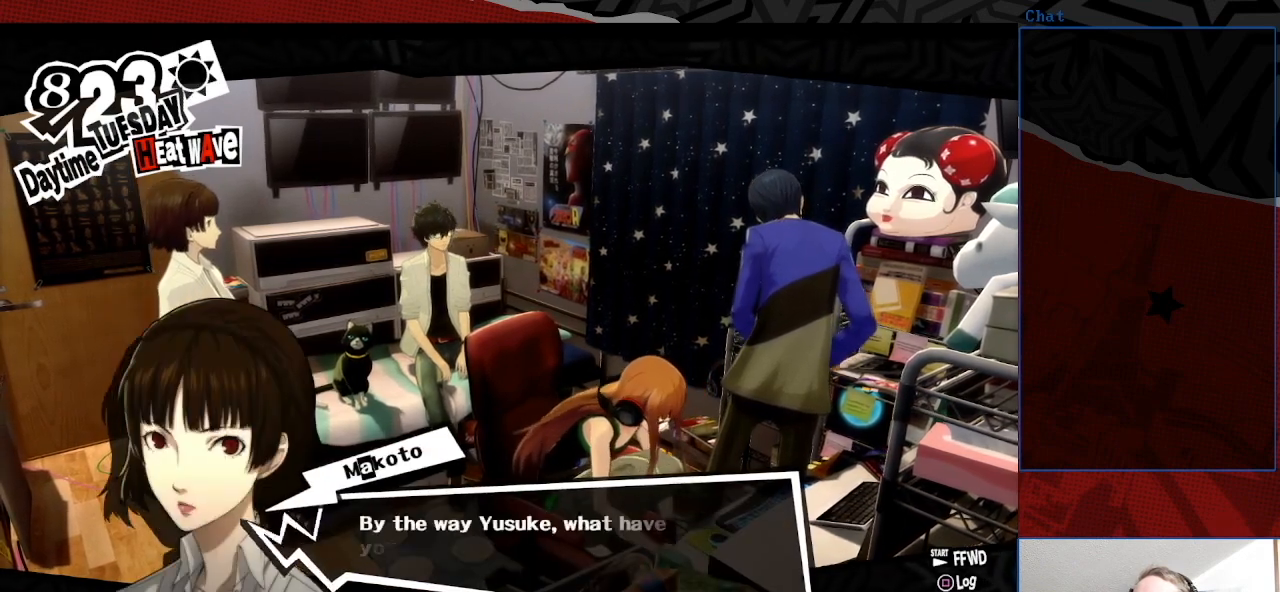
{"buttons": [], "left_stick": "center", "right_stick": "center", "events": []}
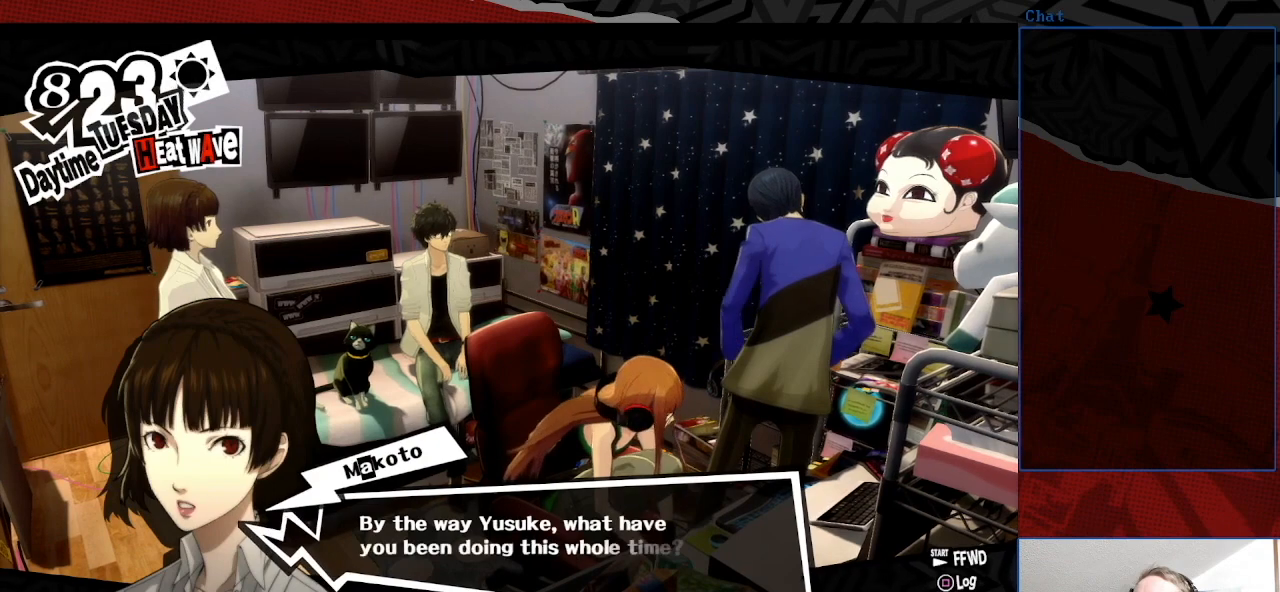
{"buttons": [], "left_stick": "center", "right_stick": "center", "events": []}
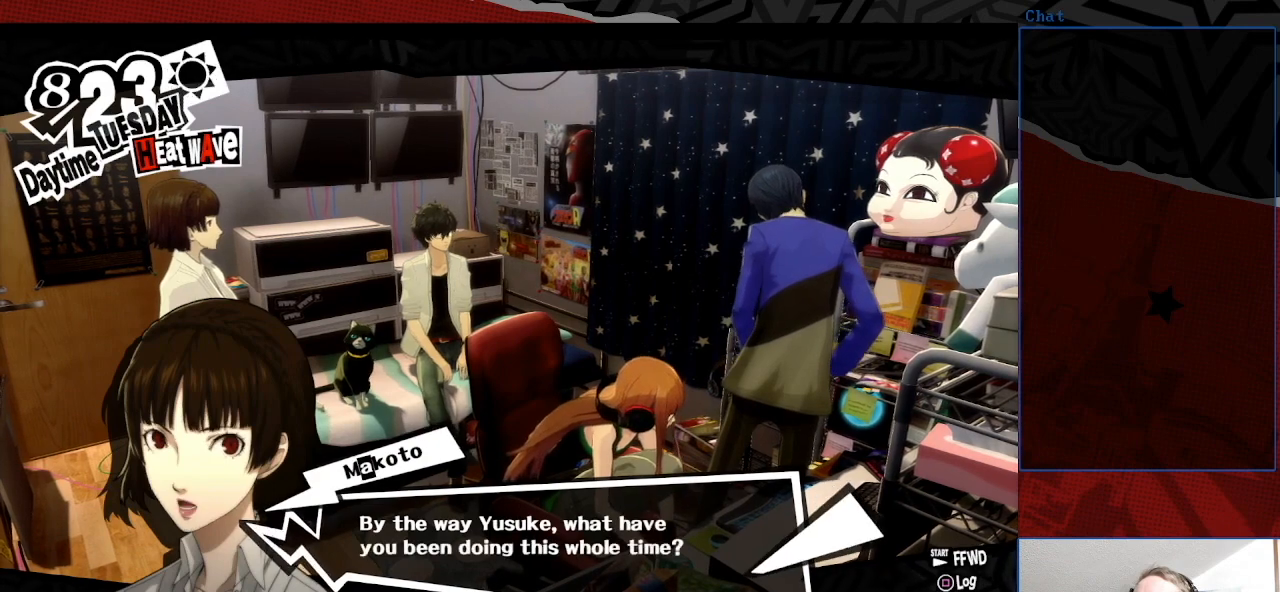
{"buttons": [], "left_stick": "center", "right_stick": "center", "events": [[267, "CROSS", "down"], [433, "CROSS", "up"]]}
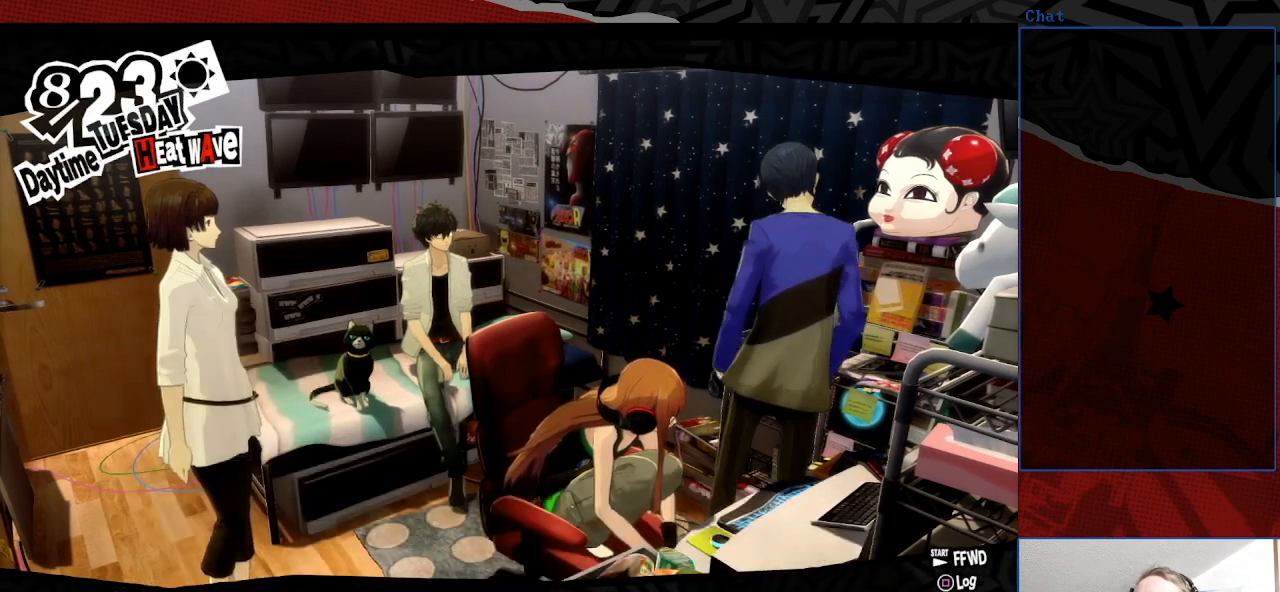
{"buttons": [], "left_stick": "center", "right_stick": "center", "events": []}
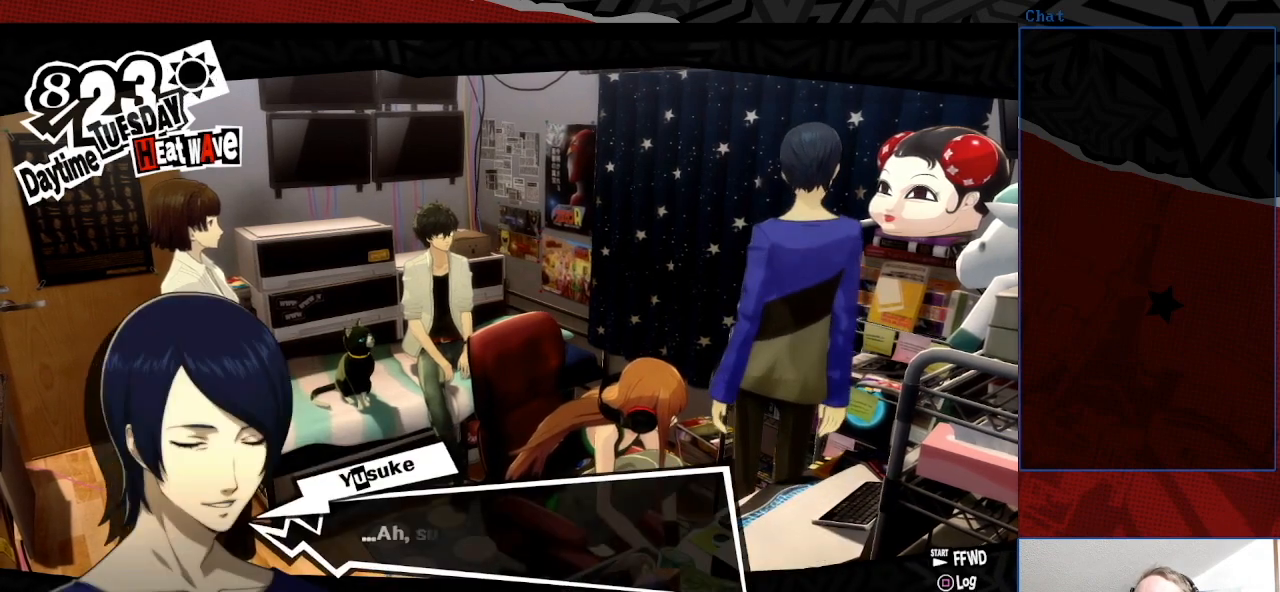
{"buttons": ["CROSS"], "left_stick": "center", "right_stick": "center", "events": [[400, "CROSS", "down"]]}
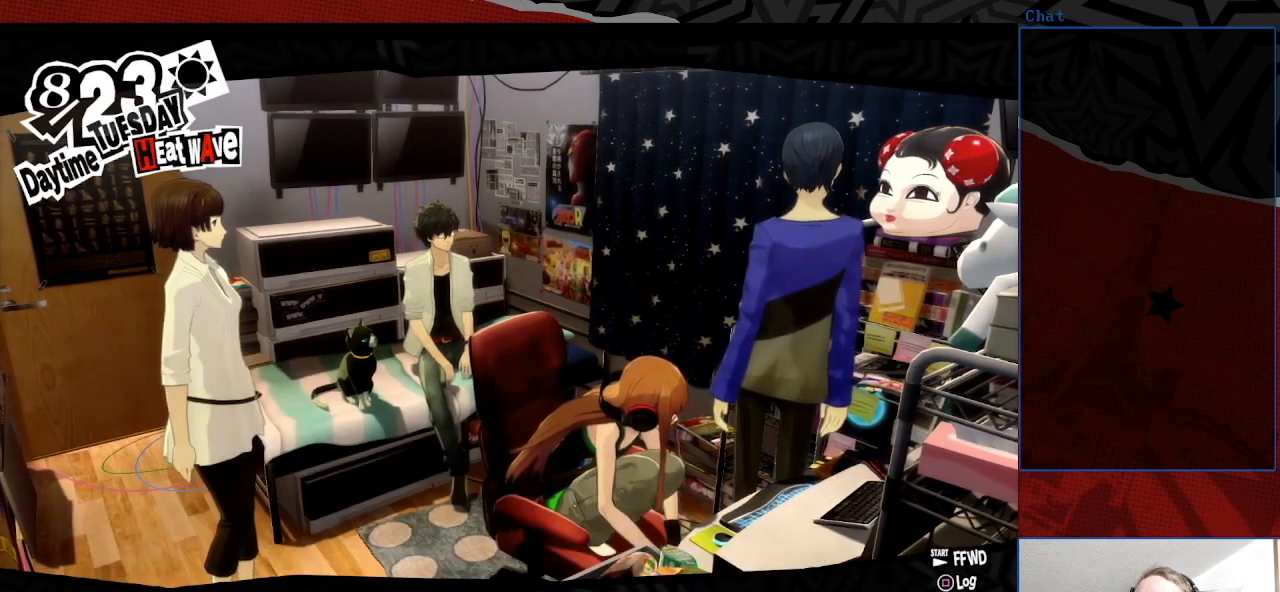
{"buttons": [], "left_stick": "center", "right_stick": "center", "events": [[33, "CROSS", "up"]]}
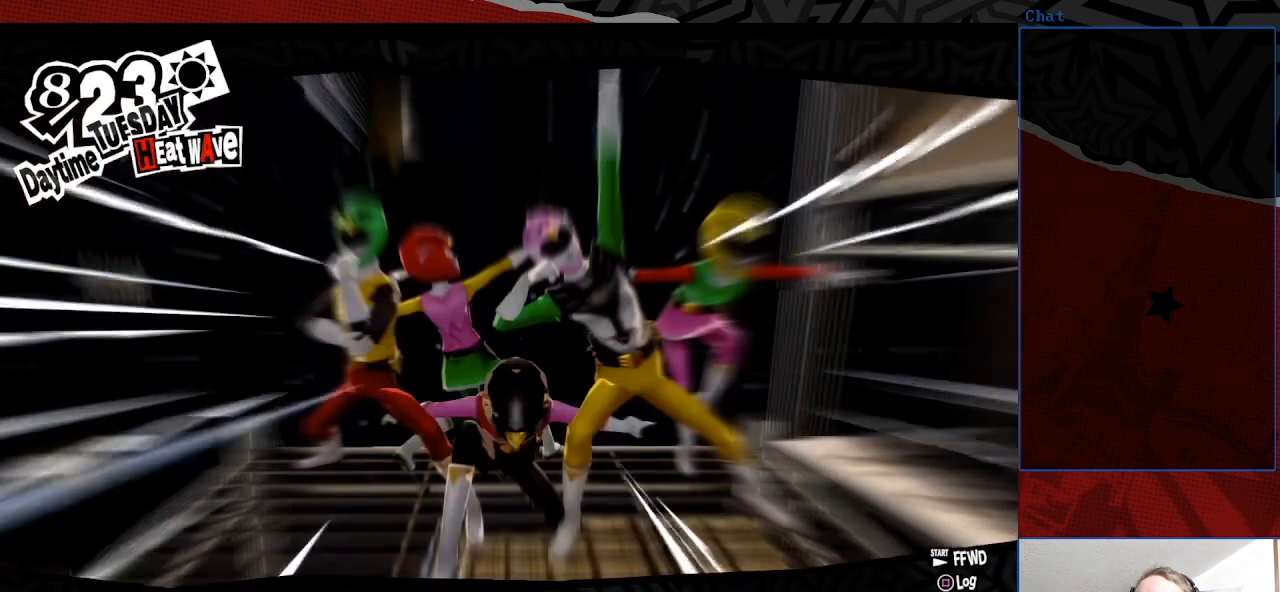
{"buttons": [], "left_stick": "center", "right_stick": "center", "events": []}